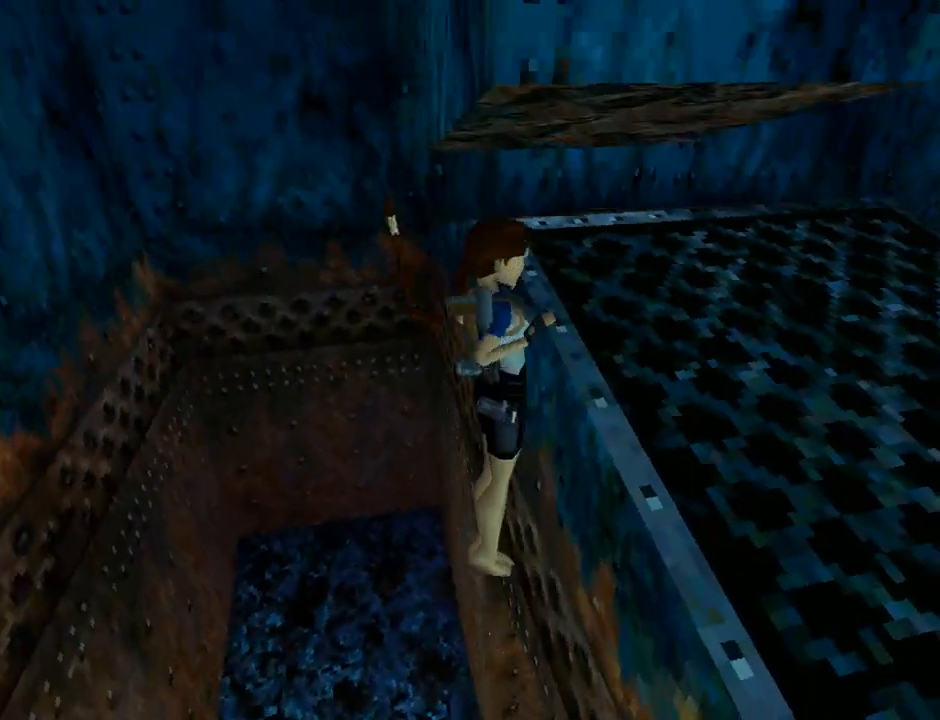
Gameplay with a controller (PlayStation layout); each line is a JSON object with the inputs held at the frame after it. "events" lists button and stick changes between this image and that frame as [ms after this image, input, new state], when the widget could be followed in between. Not read: right_stick.
{"buttons": ["CROSS", "DPAD_RIGHT"], "left_stick": "center", "events": [[100, "DPAD_UP", "up"], [500, "DPAD_RIGHT", "down"]]}
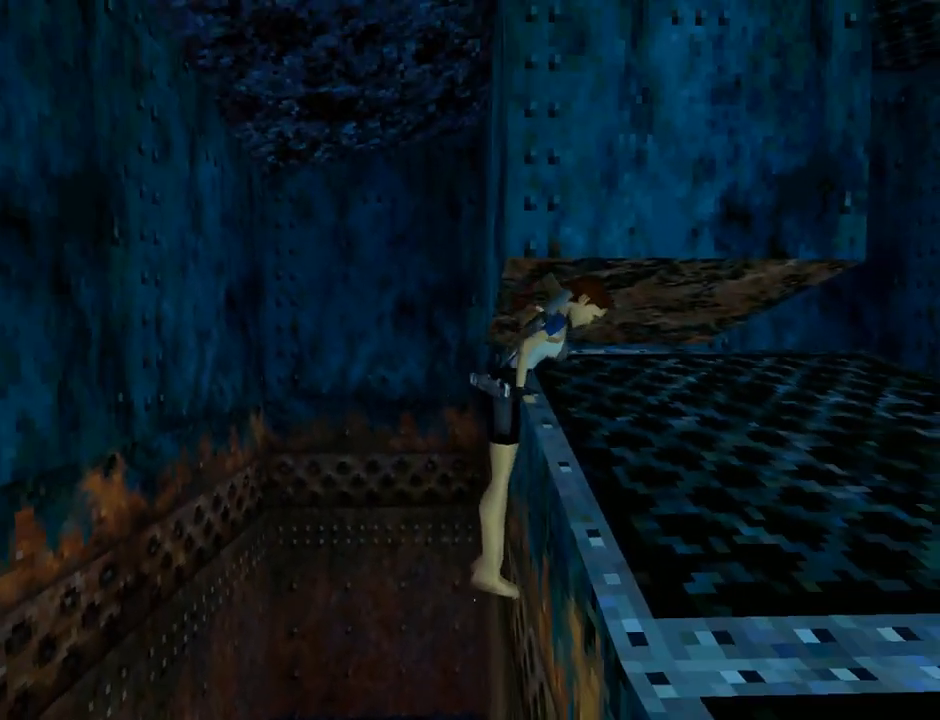
{"buttons": ["TRIANGLE", "DPAD_RIGHT"], "left_stick": "center", "events": [[100, "CROSS", "up"], [500, "TRIANGLE", "down"]]}
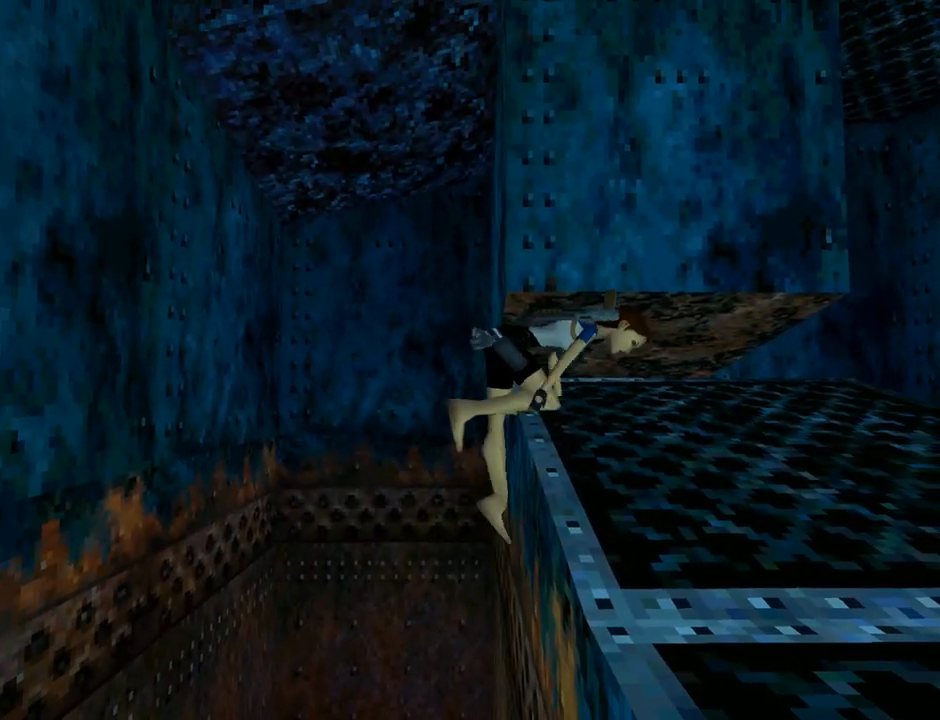
{"buttons": ["TRIANGLE", "DPAD_RIGHT"], "left_stick": "center", "events": []}
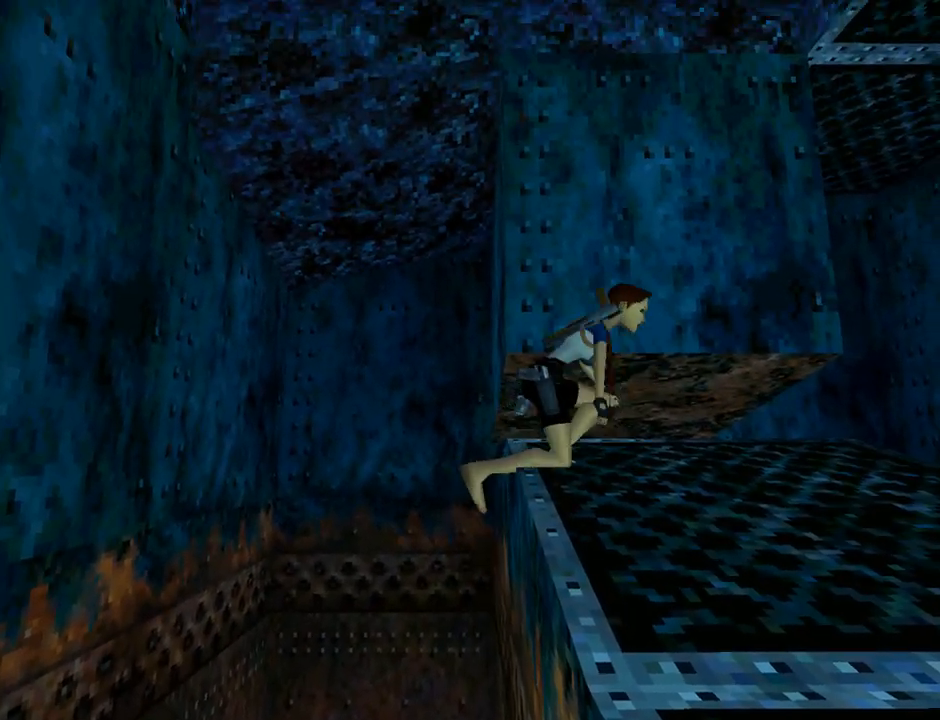
{"buttons": ["DPAD_RIGHT"], "left_stick": "center", "events": [[500, "TRIANGLE", "up"]]}
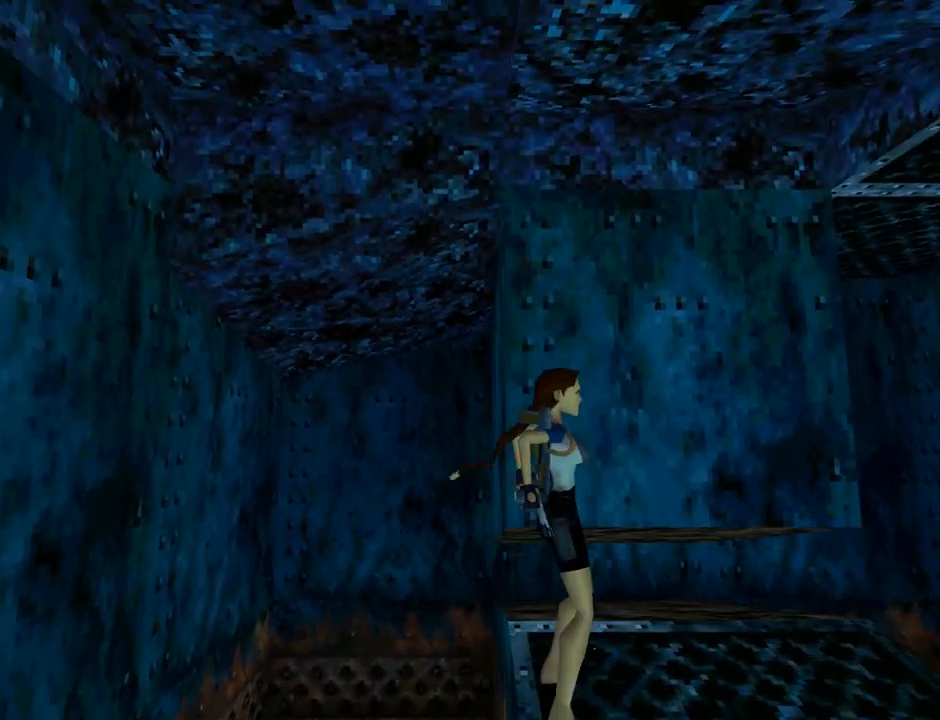
{"buttons": ["TRIANGLE", "DPAD_RIGHT"], "left_stick": "center", "events": [[500, "TRIANGLE", "down"]]}
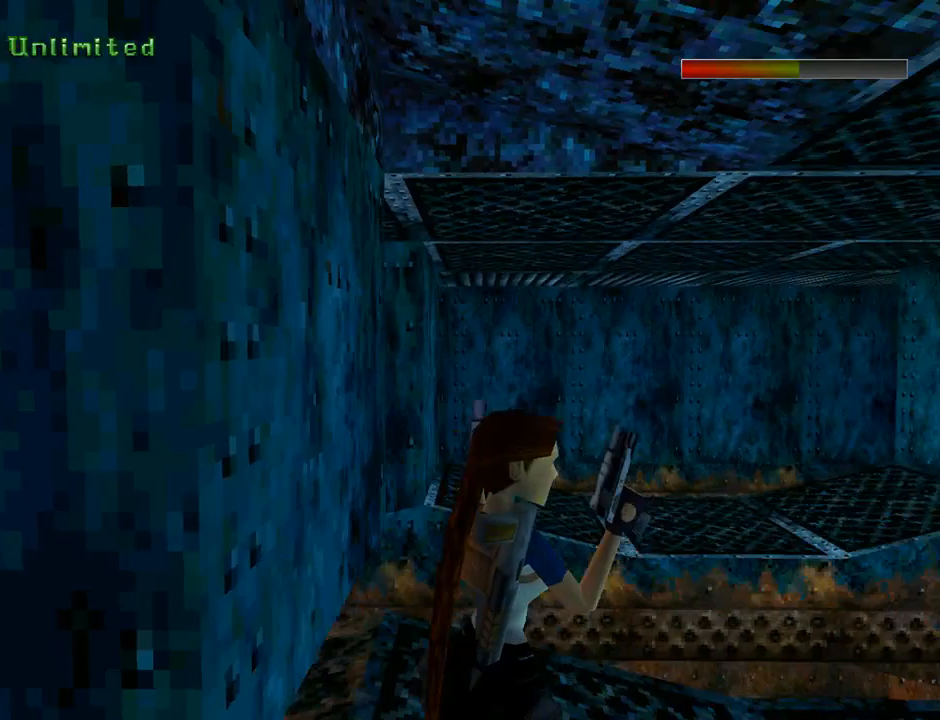
{"buttons": ["DPAD_UP", "DPAD_RIGHT"], "left_stick": "center", "events": [[67, "DPAD_RIGHT", "up"], [67, "DPAD_UP", "down"], [167, "TRIANGLE", "up"], [300, "DPAD_RIGHT", "down"]]}
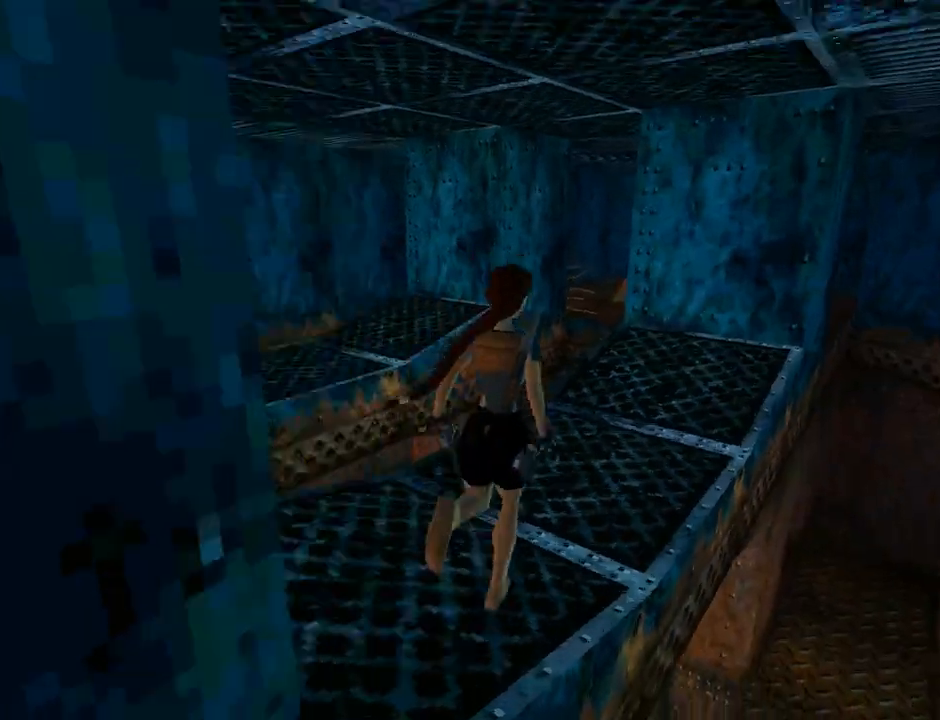
{"buttons": ["DPAD_UP", "DPAD_LEFT"], "left_stick": "center", "events": [[100, "DPAD_RIGHT", "up"], [233, "DPAD_LEFT", "down"]]}
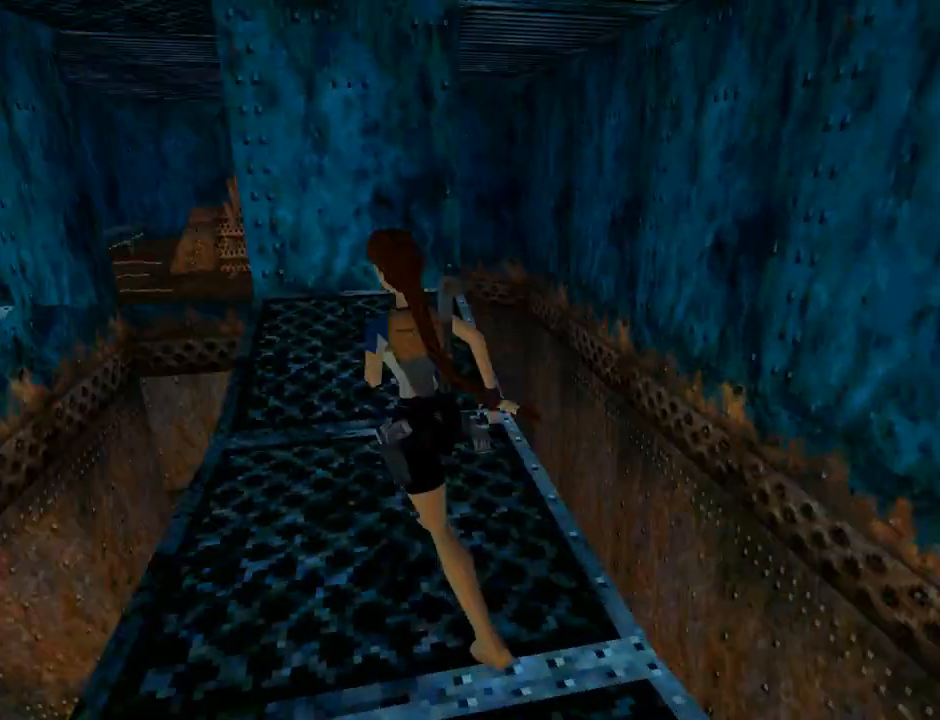
{"buttons": ["SQUARE", "DPAD_UP", "DPAD_LEFT"], "left_stick": "center", "events": [[400, "SQUARE", "down"]]}
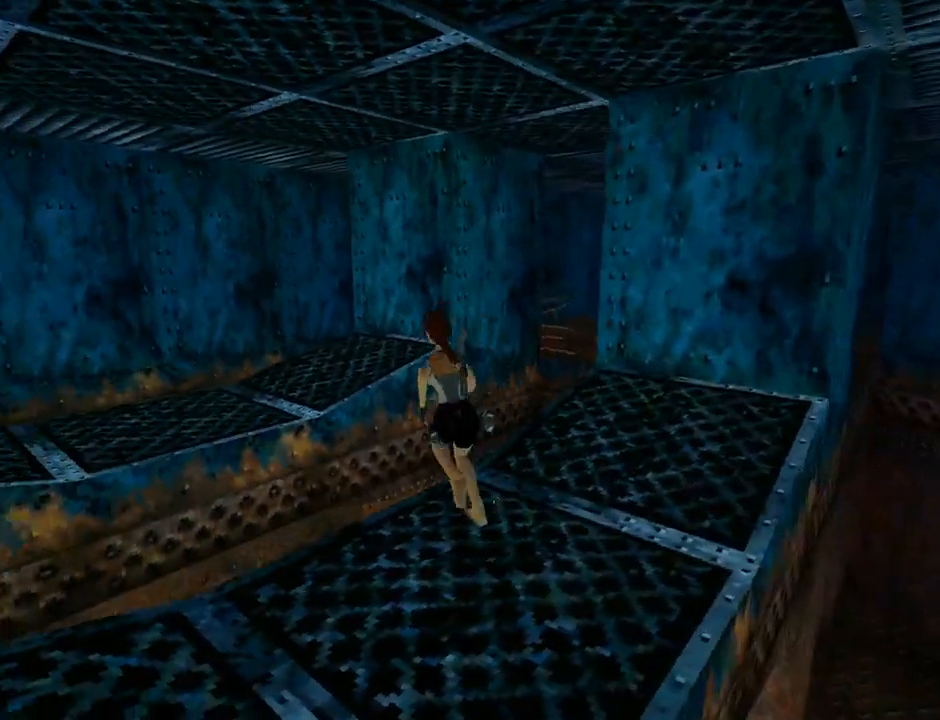
{"buttons": ["DPAD_RIGHT"], "left_stick": "center", "events": [[167, "DPAD_LEFT", "up"], [167, "SQUARE", "up"], [200, "DPAD_RIGHT", "down"], [400, "DPAD_UP", "up"]]}
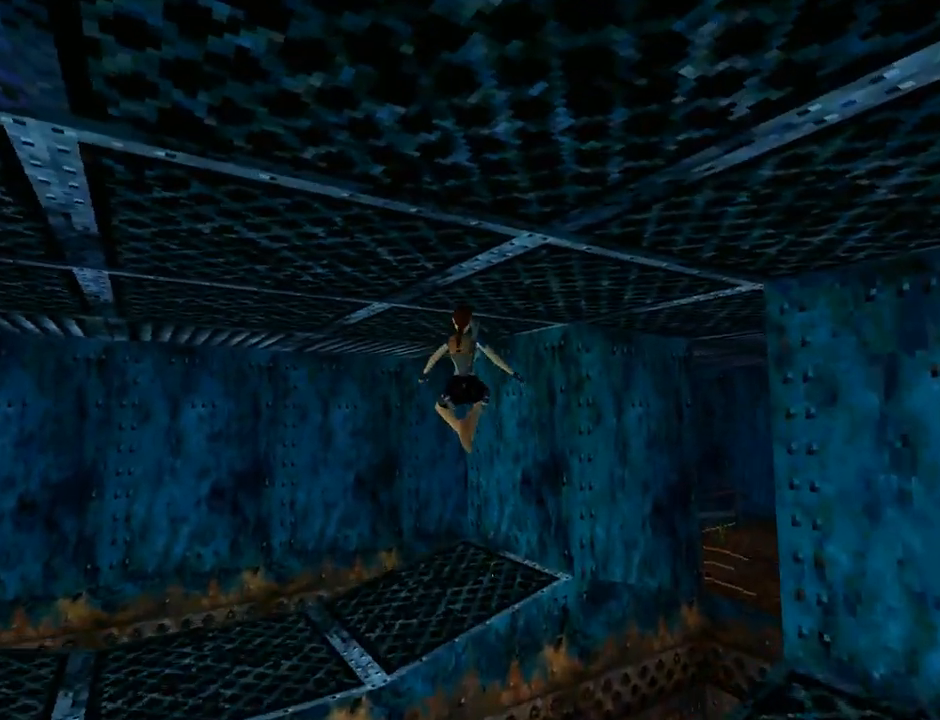
{"buttons": [], "left_stick": "center", "events": [[467, "DPAD_RIGHT", "up"]]}
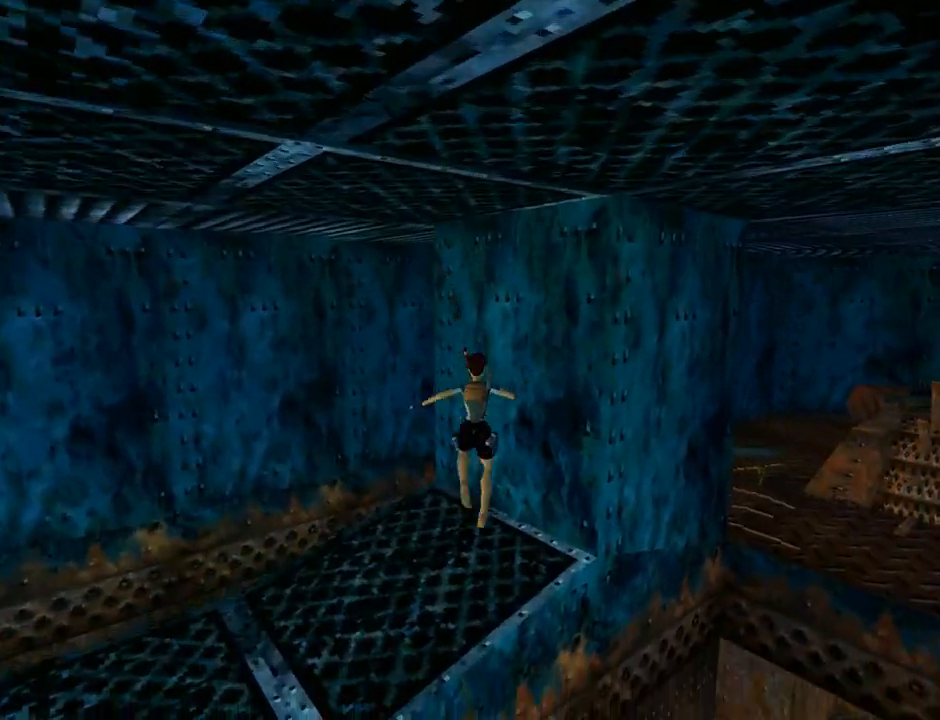
{"buttons": ["DPAD_RIGHT"], "left_stick": "center", "events": [[100, "DPAD_RIGHT", "down"]]}
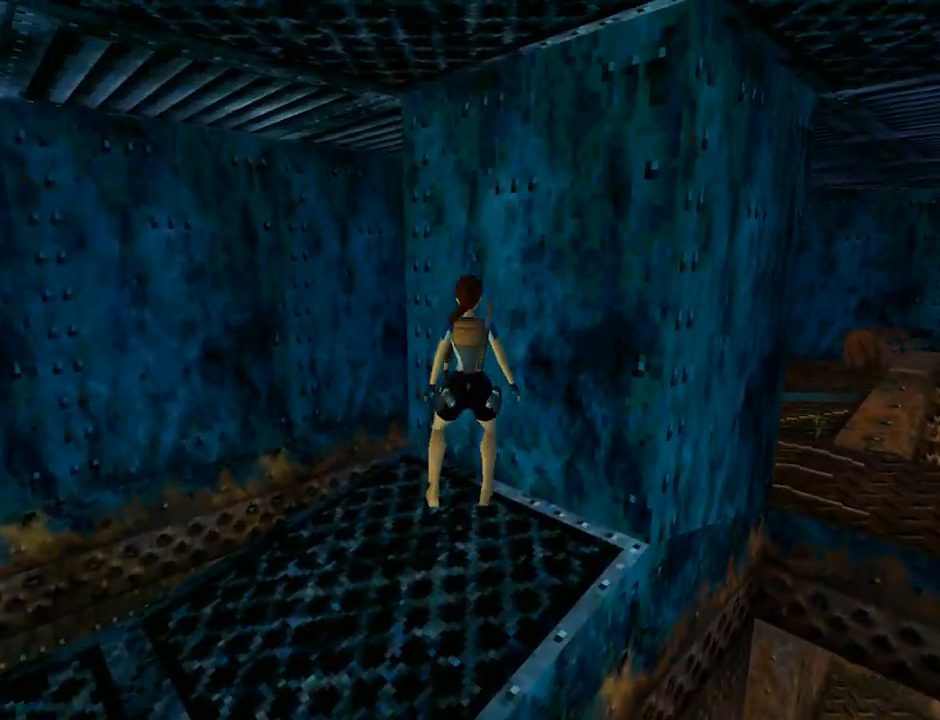
{"buttons": ["DPAD_RIGHT"], "left_stick": "center", "events": []}
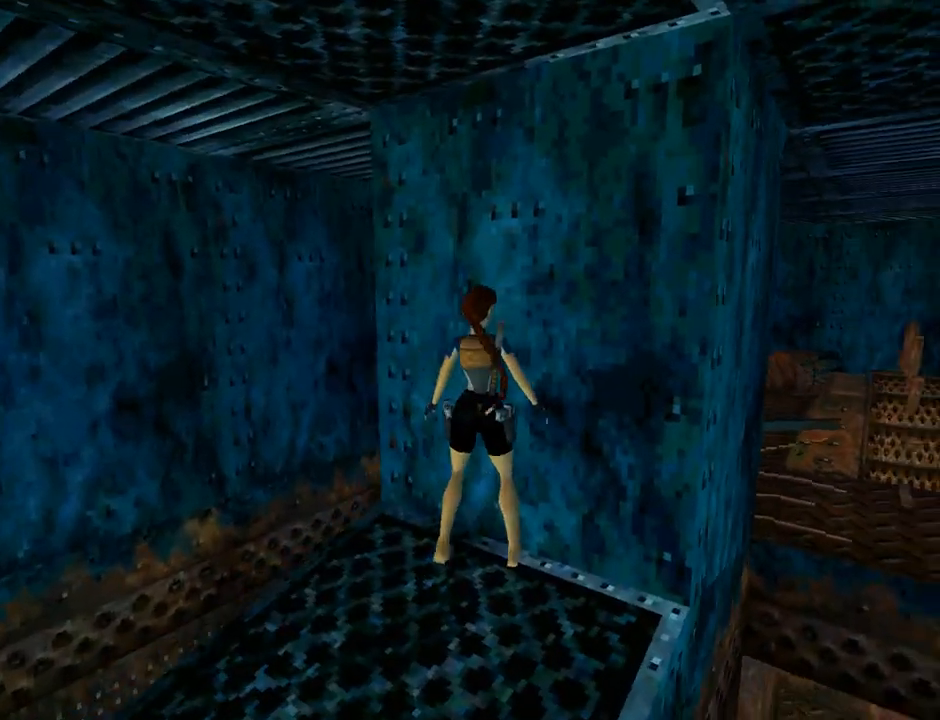
{"buttons": ["DPAD_DOWN", "DPAD_RIGHT"], "left_stick": "center", "events": [[67, "DPAD_DOWN", "down"], [300, "DPAD_RIGHT", "up"], [433, "DPAD_RIGHT", "down"]]}
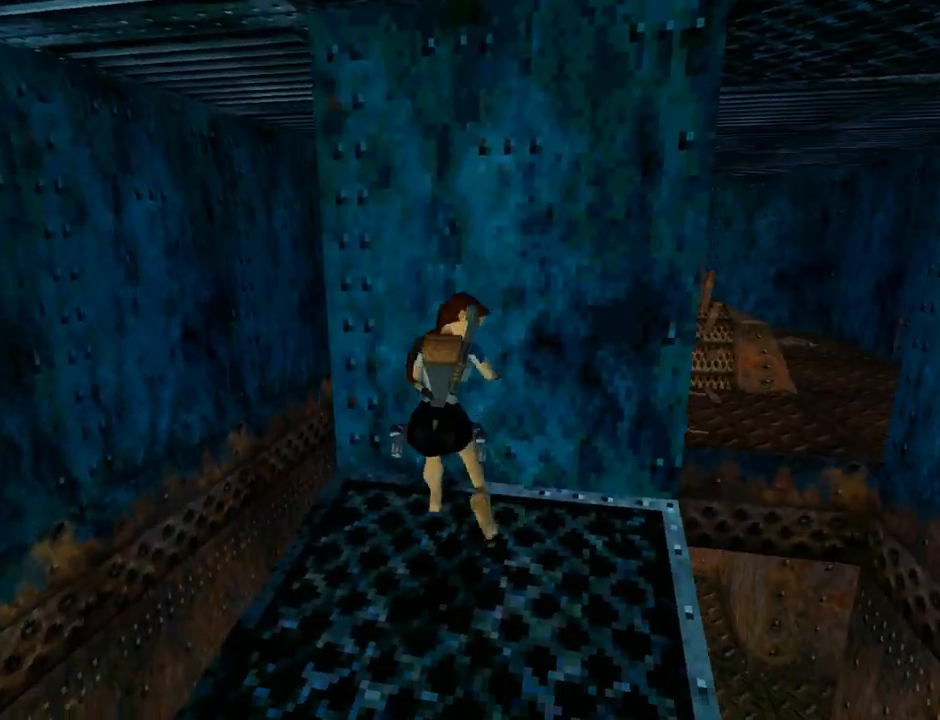
{"buttons": ["R1", "R2"], "left_stick": "center", "events": [[33, "DPAD_DOWN", "up"], [400, "DPAD_RIGHT", "up"], [433, "R1", "down"], [433, "R2", "down"]]}
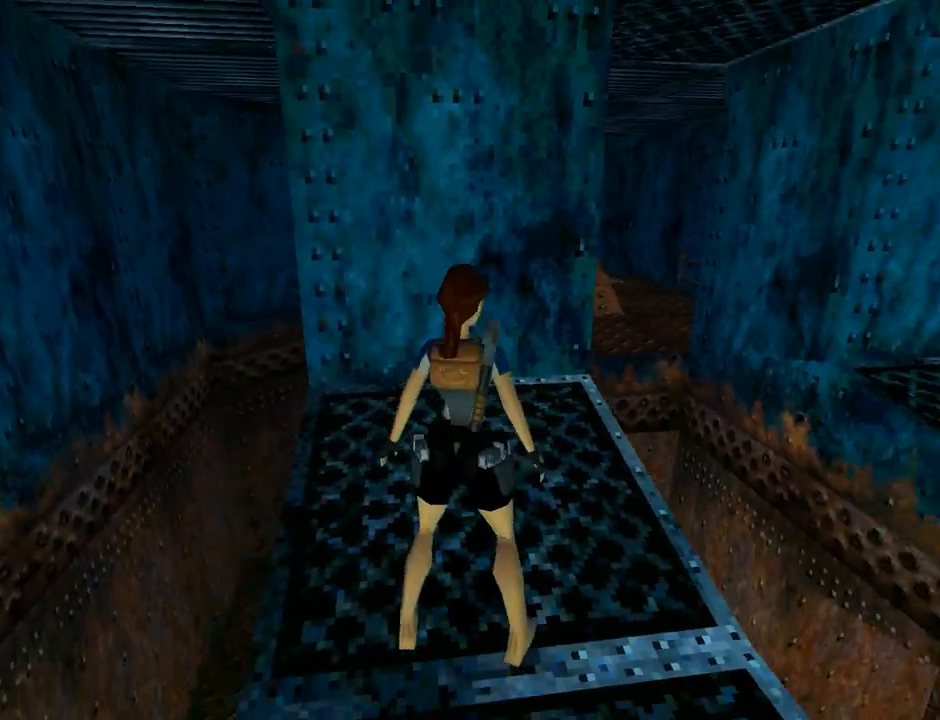
{"buttons": ["DPAD_UP", "DPAD_RIGHT"], "left_stick": "center", "events": [[33, "DPAD_UP", "down"], [100, "DPAD_RIGHT", "down"], [467, "R1", "up"], [467, "R2", "up"]]}
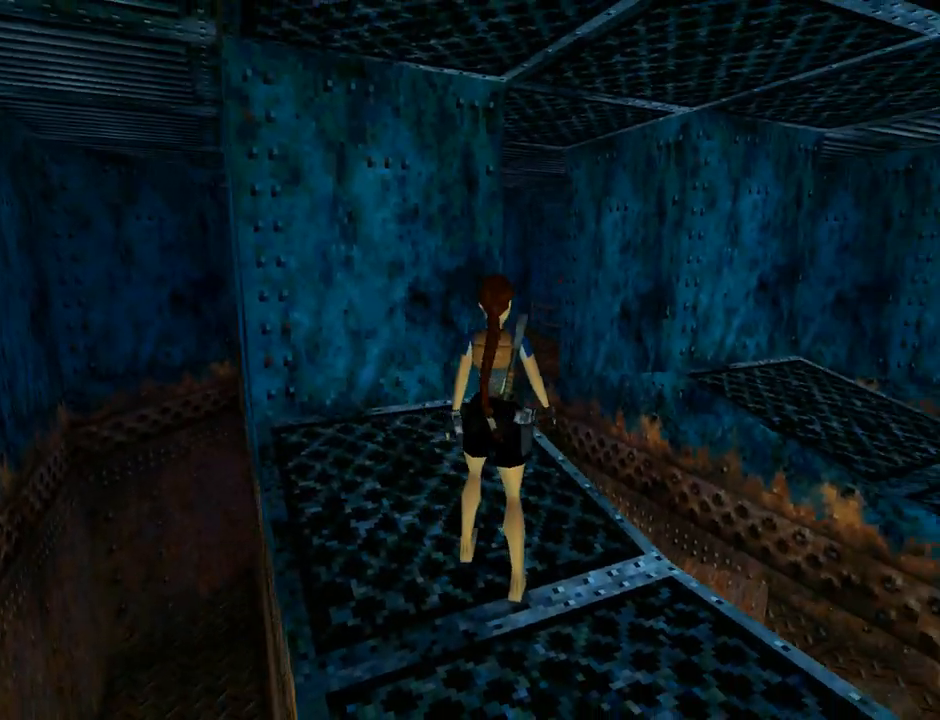
{"buttons": ["DPAD_UP", "DPAD_RIGHT"], "left_stick": "center", "events": [[67, "DPAD_RIGHT", "up"], [400, "DPAD_RIGHT", "down"]]}
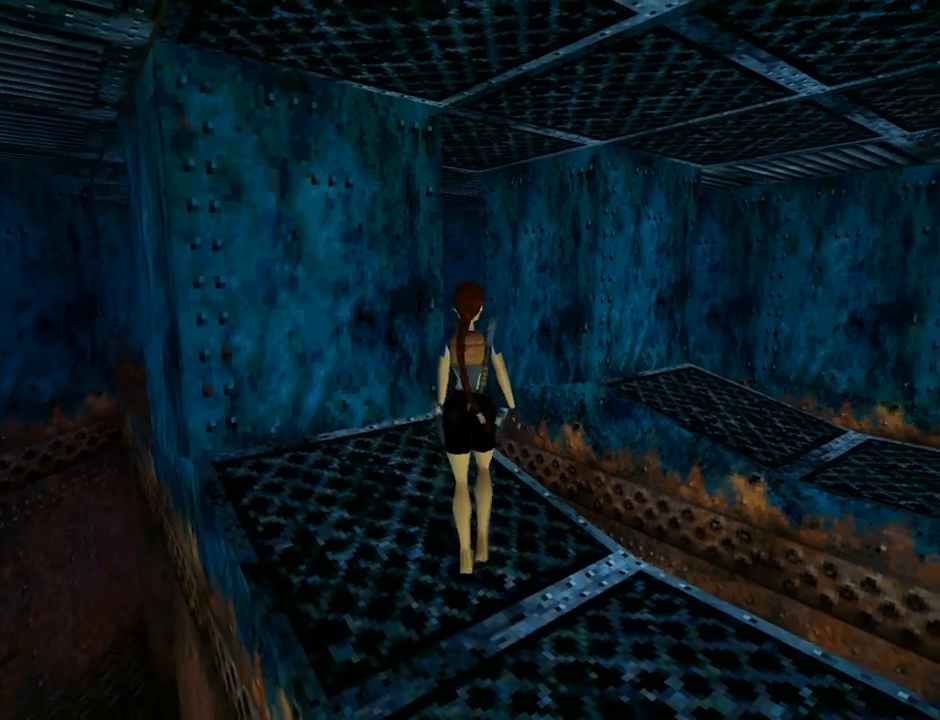
{"buttons": ["SQUARE", "DPAD_UP", "DPAD_LEFT"], "left_stick": "center", "events": [[100, "DPAD_RIGHT", "up"], [200, "SQUARE", "down"], [300, "DPAD_LEFT", "down"]]}
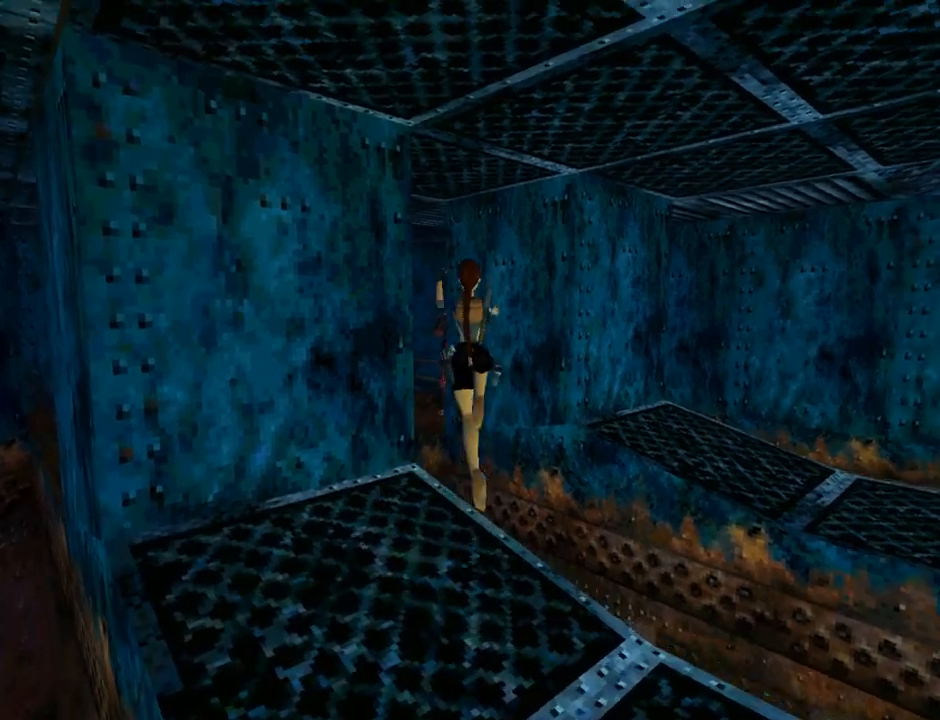
{"buttons": ["DPAD_UP", "DPAD_LEFT"], "left_stick": "center", "events": [[400, "SQUARE", "up"]]}
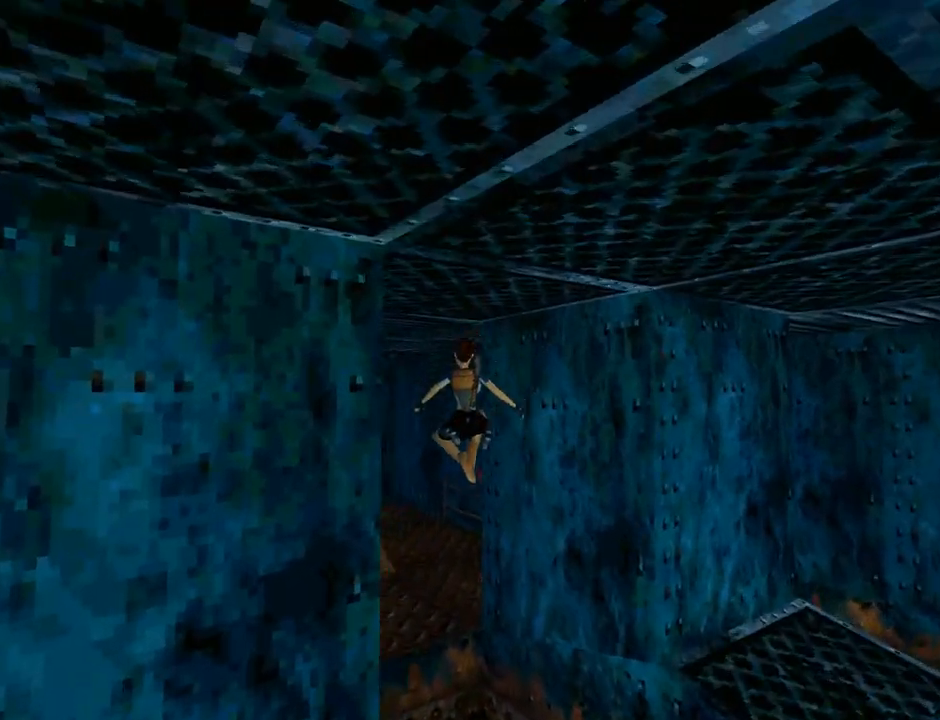
{"buttons": ["DPAD_RIGHT"], "left_stick": "center", "events": [[33, "DPAD_UP", "up"], [133, "DPAD_LEFT", "up"], [167, "DPAD_UP", "down"], [233, "DPAD_RIGHT", "down"], [233, "DPAD_UP", "up"], [267, "TRIANGLE", "down"], [300, "DPAD_UP", "down"], [467, "DPAD_UP", "up"], [500, "TRIANGLE", "up"]]}
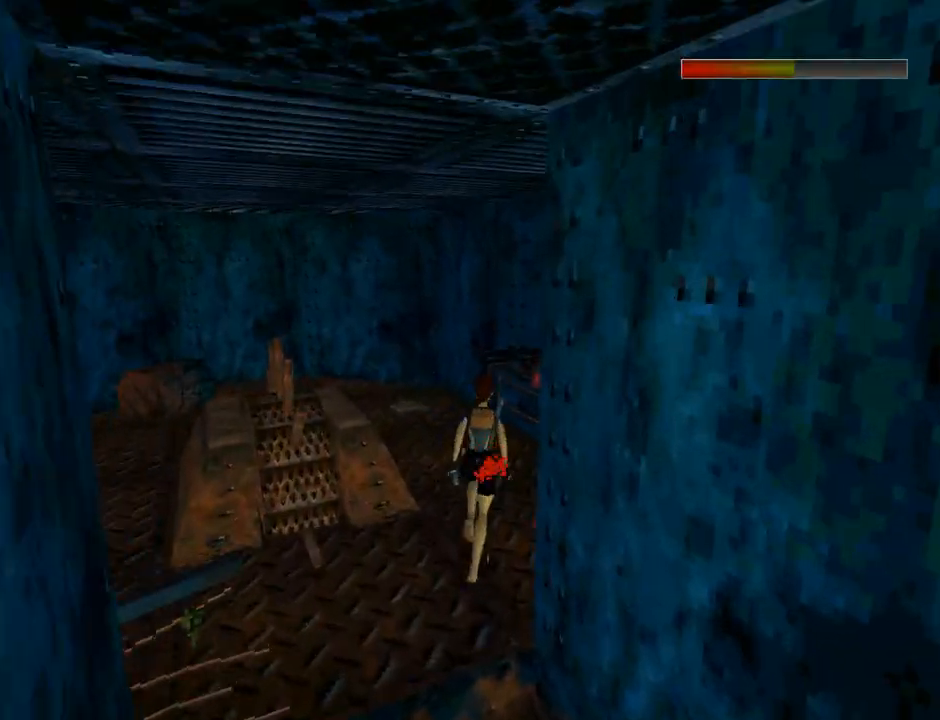
{"buttons": ["CROSS", "DPAD_RIGHT"], "left_stick": "center", "events": [[167, "CROSS", "down"]]}
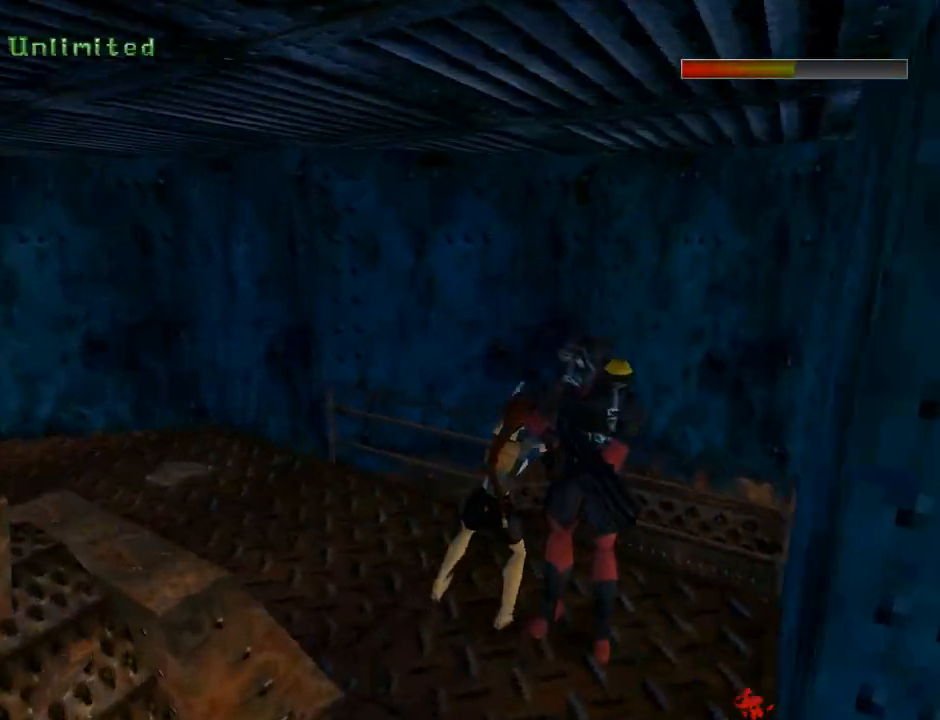
{"buttons": ["CROSS", "DPAD_RIGHT"], "left_stick": "center", "events": []}
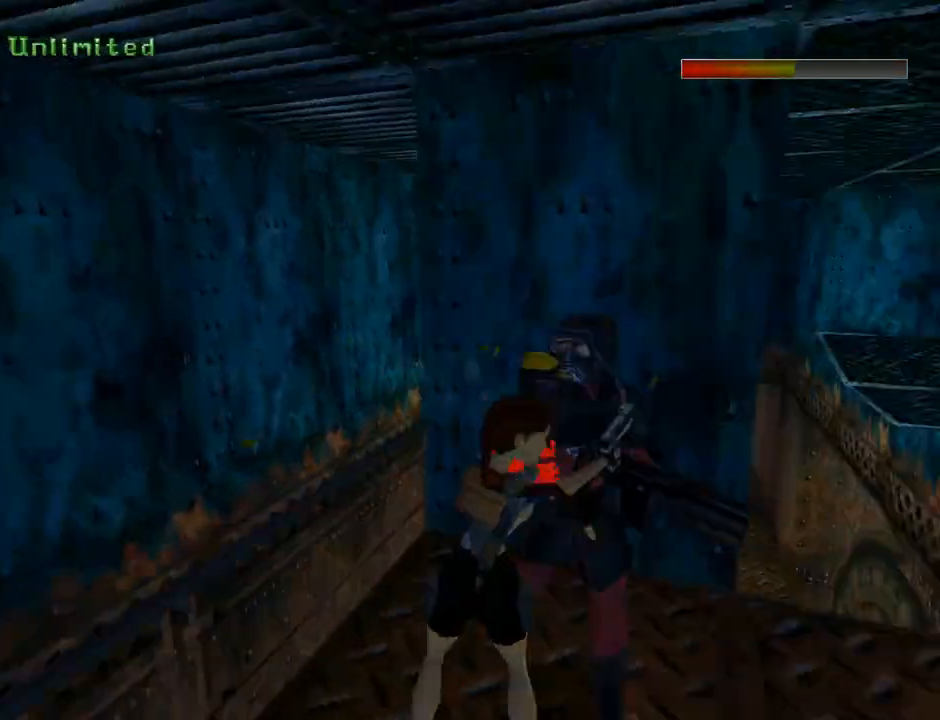
{"buttons": ["CROSS", "DPAD_RIGHT"], "left_stick": "center", "events": [[33, "DPAD_RIGHT", "up"], [400, "DPAD_UP", "down"], [467, "DPAD_RIGHT", "down"], [500, "DPAD_UP", "up"]]}
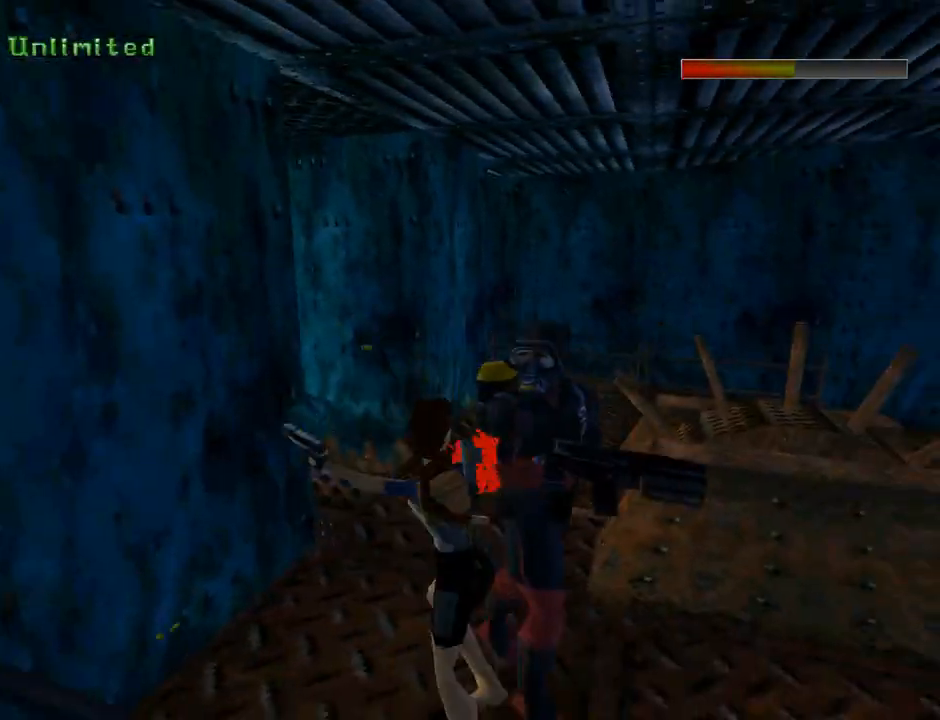
{"buttons": ["CROSS", "DPAD_RIGHT"], "left_stick": "center", "events": []}
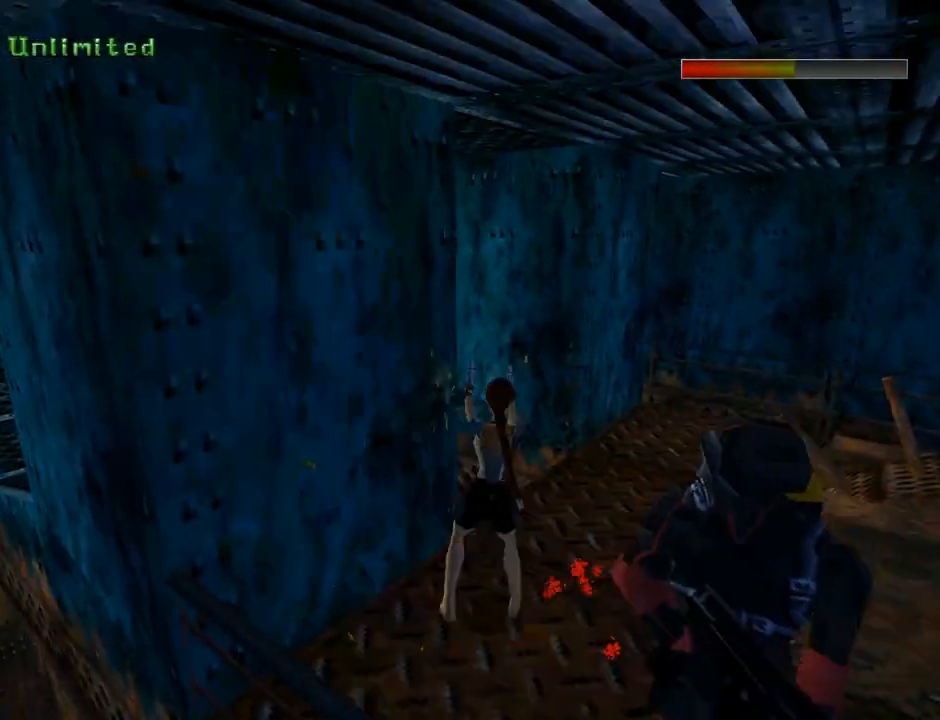
{"buttons": ["DPAD_RIGHT"], "left_stick": "center", "events": [[267, "CROSS", "up"]]}
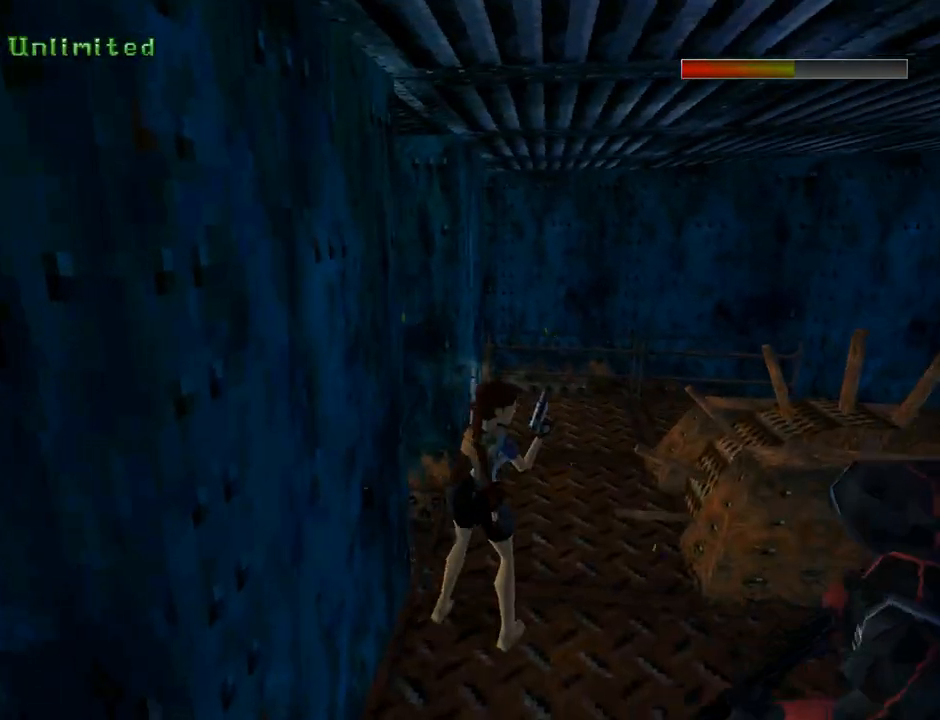
{"buttons": ["CROSS", "DPAD_UP", "DPAD_RIGHT"], "left_stick": "center", "events": [[333, "CROSS", "down"], [400, "DPAD_UP", "down"]]}
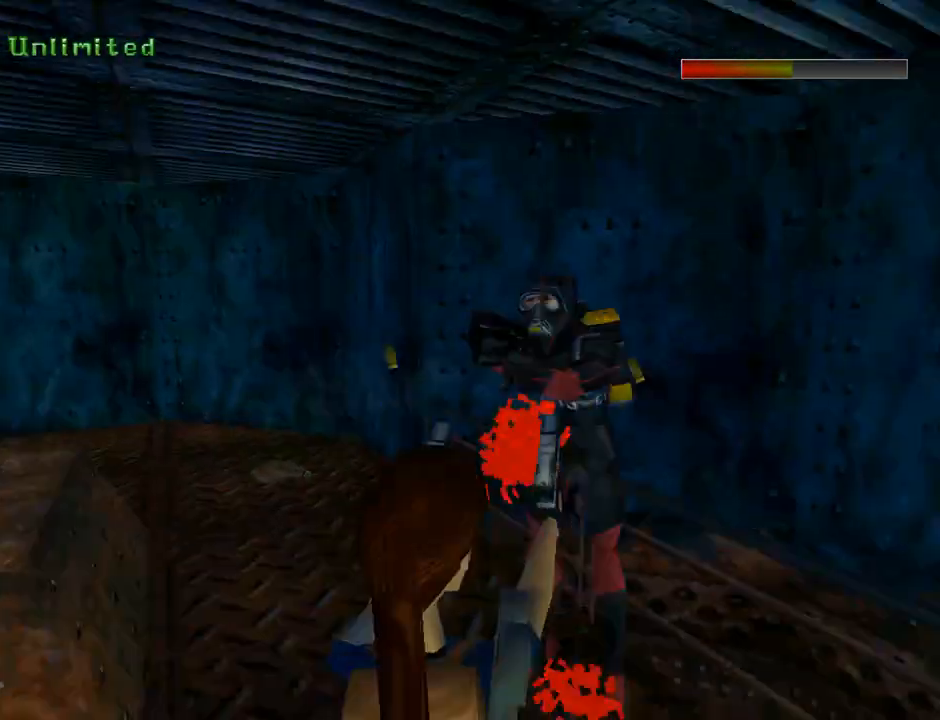
{"buttons": ["CROSS", "CIRCLE", "DPAD_UP"], "left_stick": "center", "events": [[33, "DPAD_LEFT", "down"], [33, "DPAD_RIGHT", "up"], [333, "DPAD_LEFT", "up"], [367, "DPAD_RIGHT", "down"], [433, "DPAD_RIGHT", "up"], [500, "CIRCLE", "down"]]}
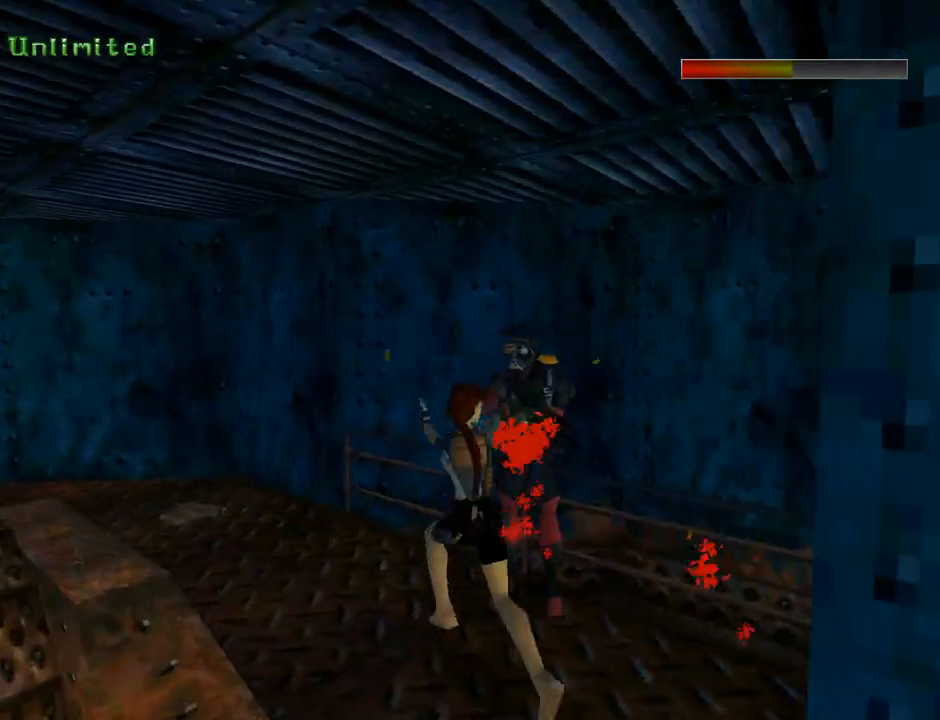
{"buttons": ["CROSS"], "left_stick": "center", "events": [[167, "DPAD_UP", "up"], [367, "CIRCLE", "up"]]}
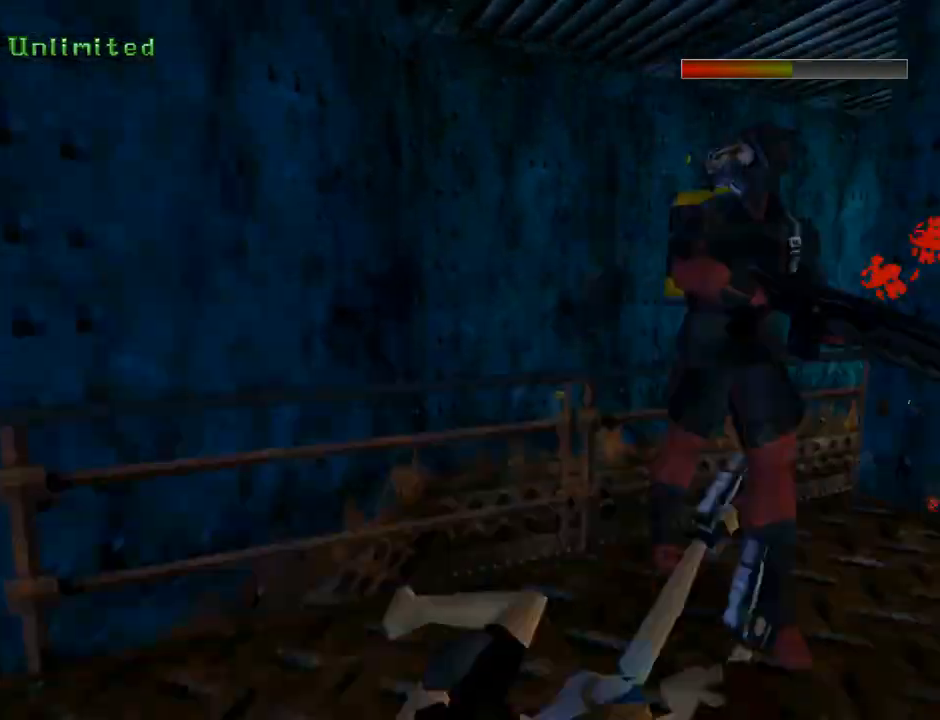
{"buttons": ["CROSS", "DPAD_LEFT"], "left_stick": "center", "events": [[267, "DPAD_LEFT", "down"]]}
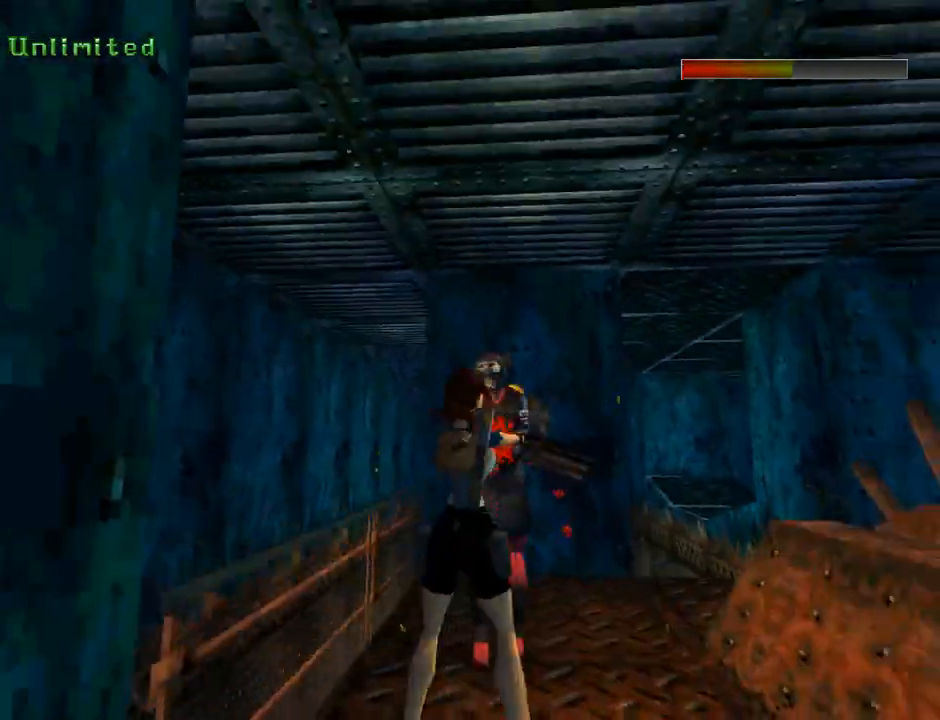
{"buttons": ["CROSS", "DPAD_UP", "DPAD_LEFT"], "left_stick": "center", "events": [[33, "DPAD_LEFT", "up"], [200, "DPAD_UP", "down"], [433, "DPAD_LEFT", "down"]]}
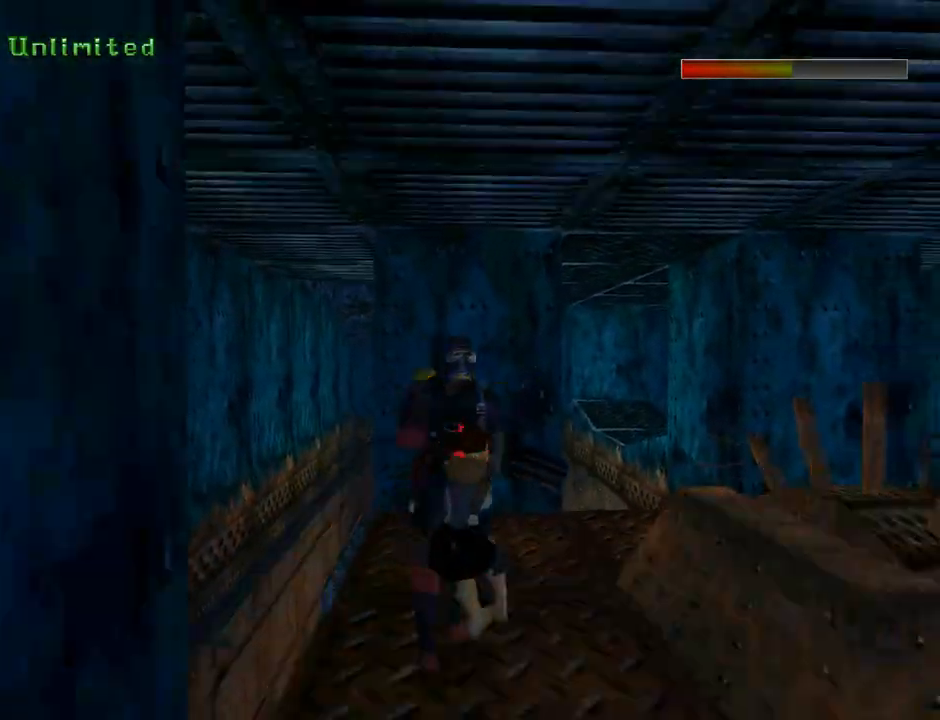
{"buttons": ["CROSS", "CIRCLE"], "left_stick": "center", "events": [[100, "CIRCLE", "down"], [200, "DPAD_LEFT", "up"], [267, "DPAD_UP", "up"]]}